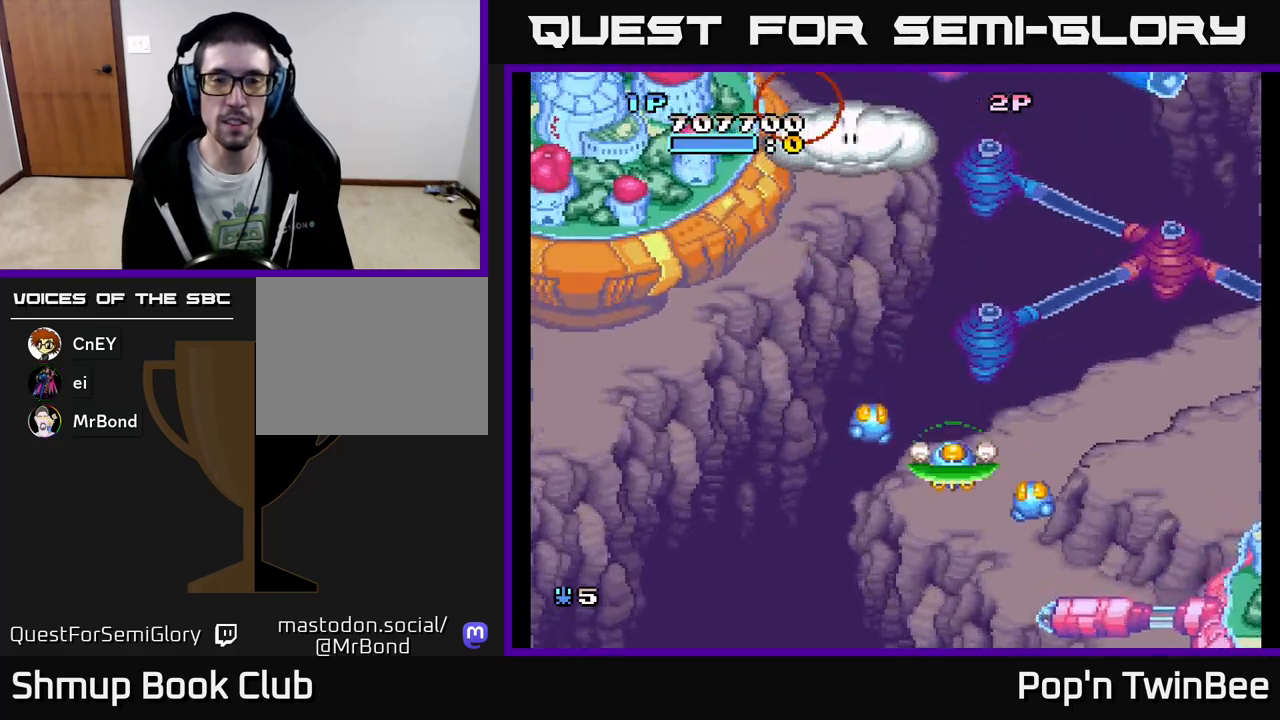
Gameplay with a controller (Xbox layout); each line is a JSON object with the inputs held at the frame after it. "events" lists button and stick changes between this image and that frame as [ms after this image, input, new state], when the widget could be followed in between. Not read: left_stick right_stick.
{"buttons": ["A", "DPAD_RIGHT"], "events": [[33, "DPAD_DOWN", "up"], [117, "DPAD_RIGHT", "down"], [317, "DPAD_UP", "down"], [400, "A", "down"], [433, "DPAD_UP", "up"]]}
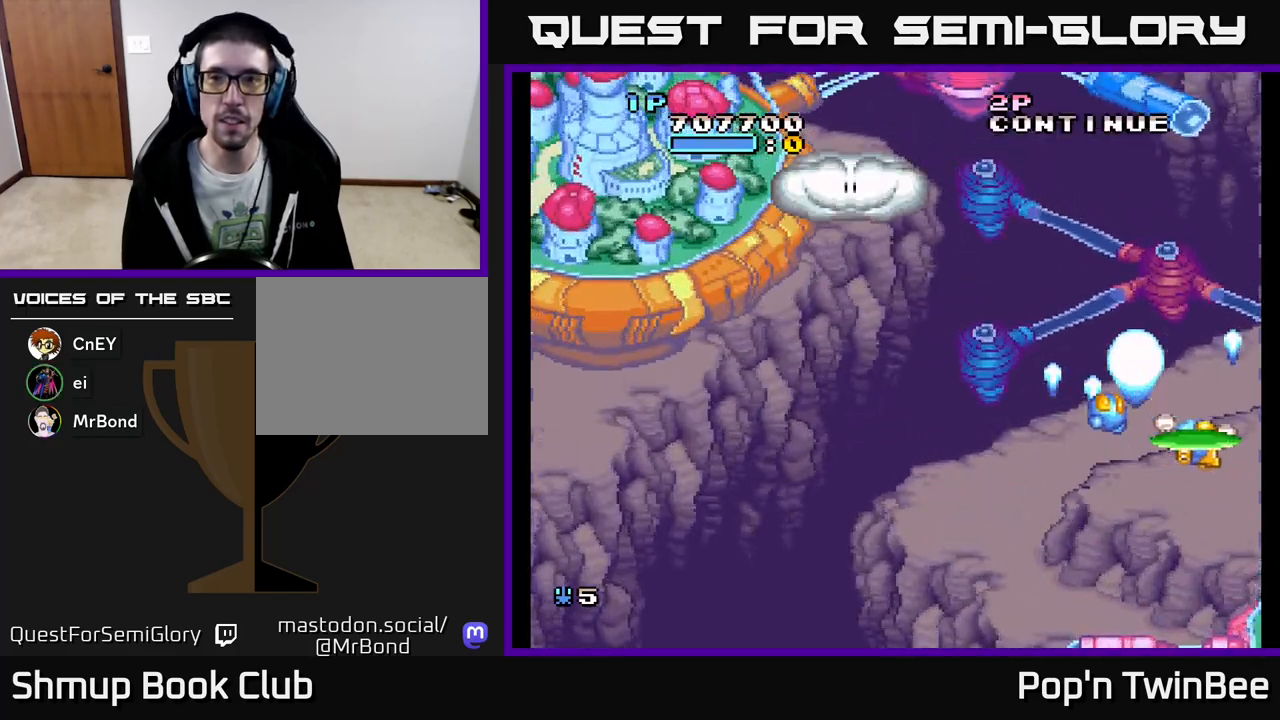
{"buttons": ["DPAD_LEFT"], "events": [[17, "DPAD_RIGHT", "up"], [150, "DPAD_LEFT", "down"], [467, "A", "up"]]}
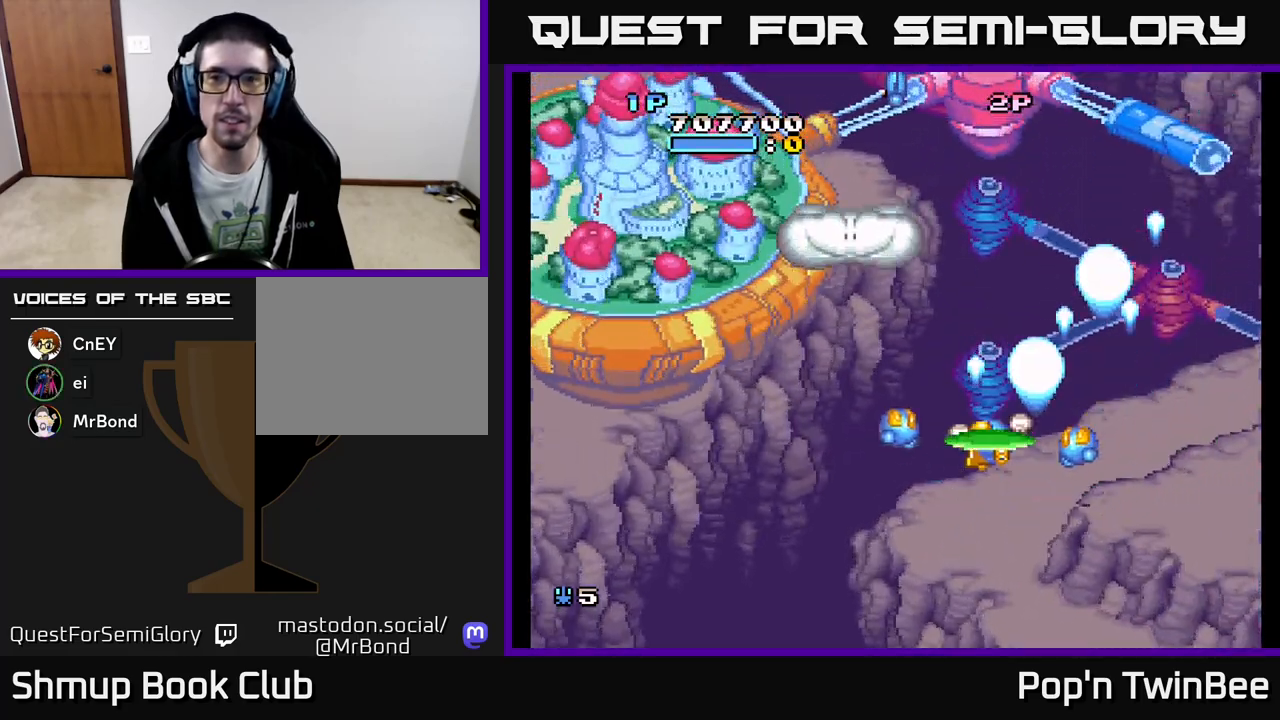
{"buttons": ["A", "DPAD_LEFT"], "events": [[83, "DPAD_LEFT", "up"], [400, "A", "down"], [433, "DPAD_LEFT", "down"]]}
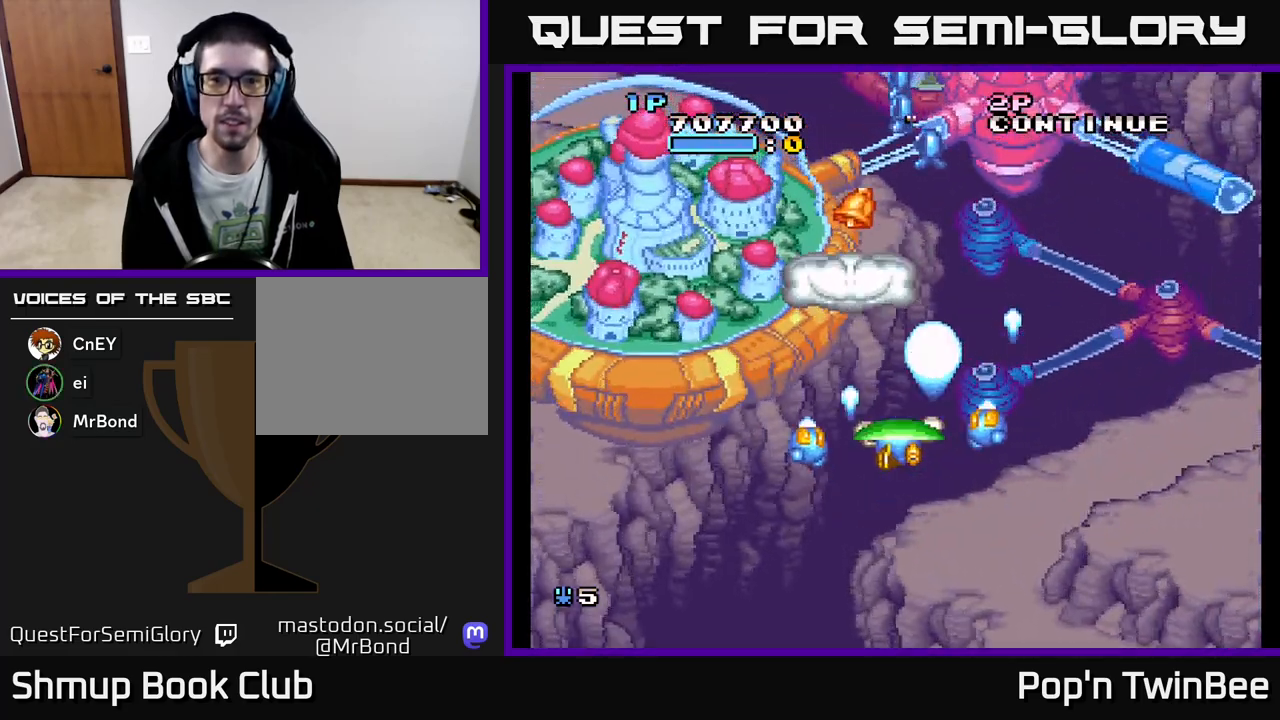
{"buttons": ["A"], "events": [[17, "DPAD_LEFT", "up"], [283, "DPAD_DOWN", "down"], [283, "DPAD_RIGHT", "down"], [467, "DPAD_RIGHT", "up"], [500, "DPAD_DOWN", "up"]]}
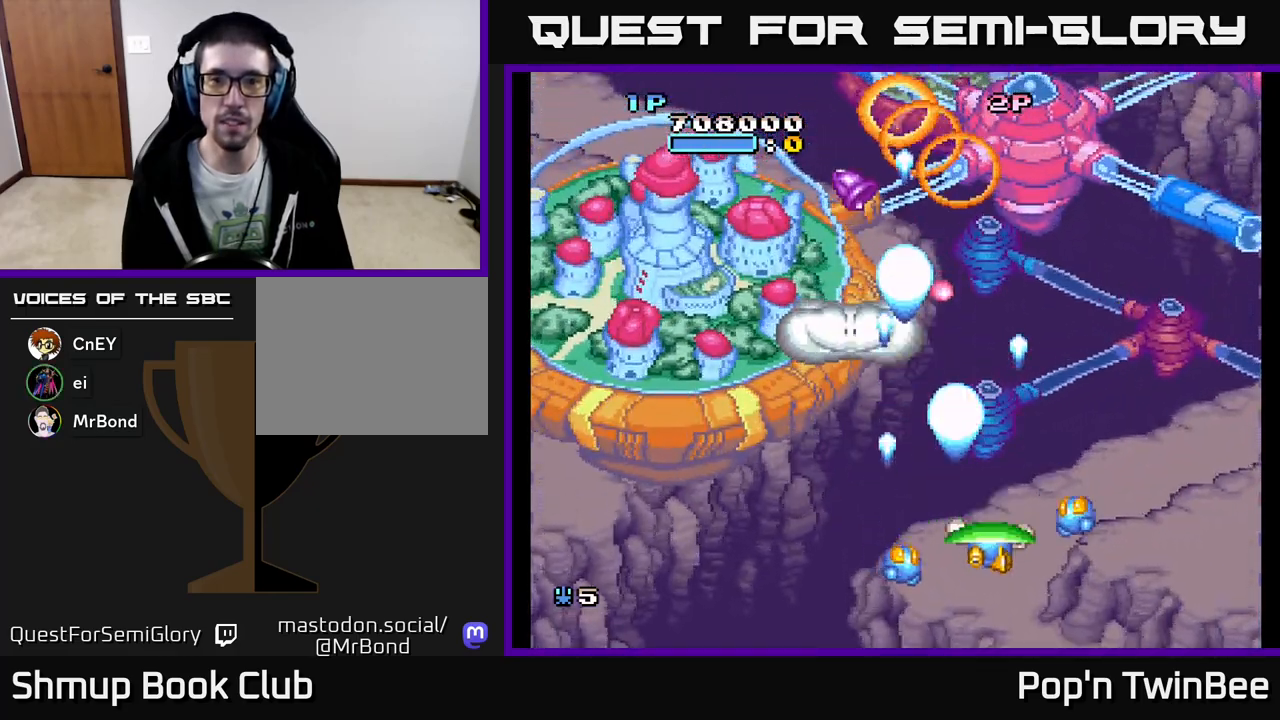
{"buttons": ["DPAD_UP"], "events": [[100, "A", "up"], [133, "DPAD_DOWN", "down"], [167, "DPAD_RIGHT", "down"], [233, "DPAD_DOWN", "up"], [367, "DPAD_UP", "down"], [433, "DPAD_RIGHT", "up"]]}
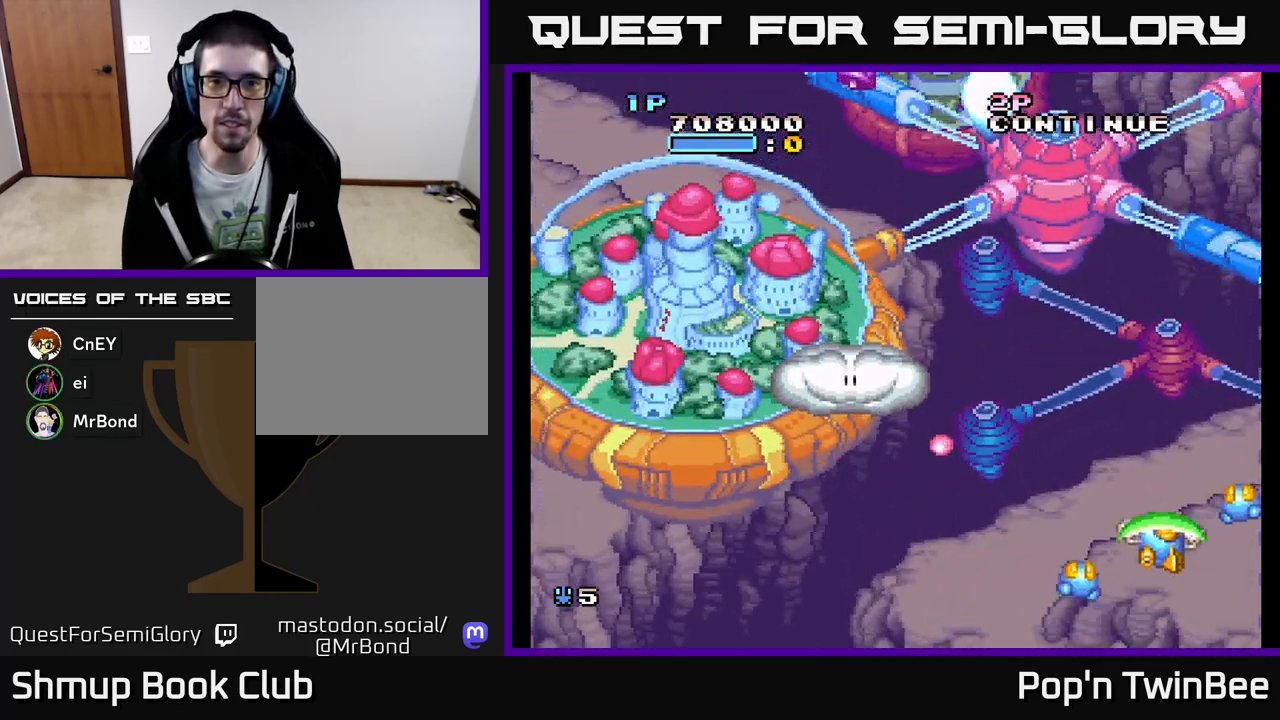
{"buttons": [], "events": [[117, "DPAD_LEFT", "down"], [317, "DPAD_UP", "up"], [500, "DPAD_LEFT", "up"]]}
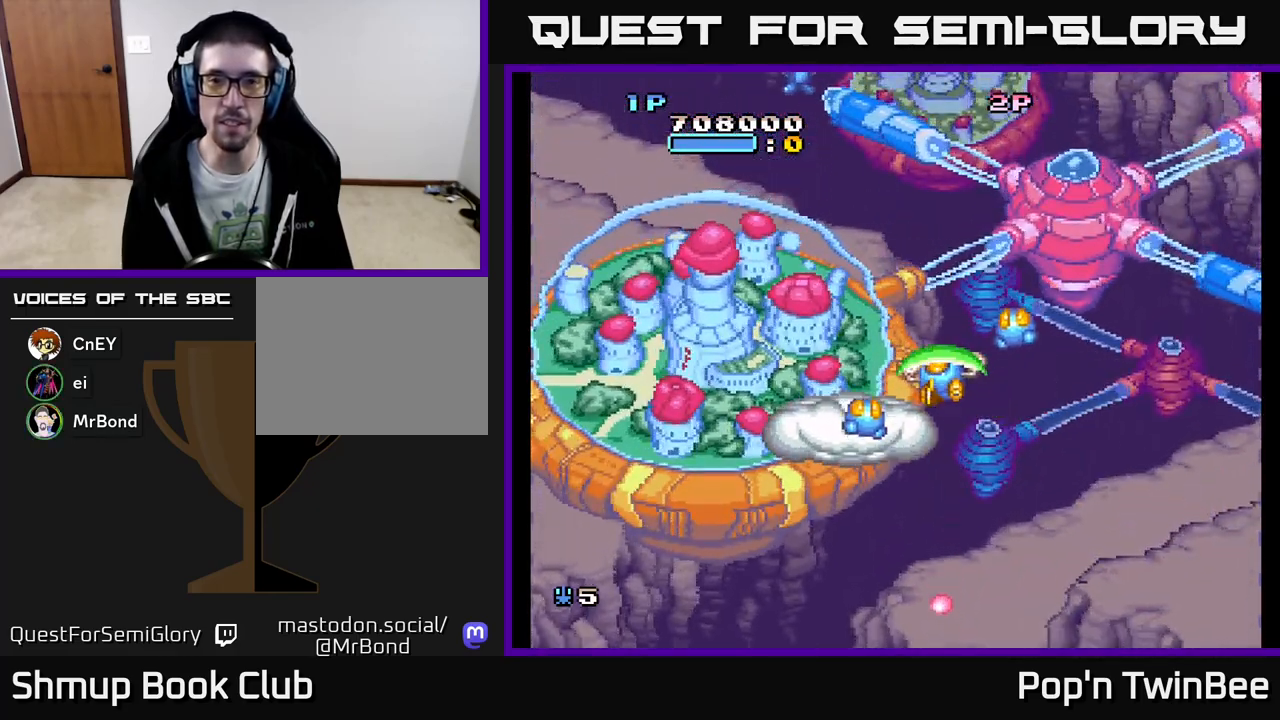
{"buttons": ["DPAD_LEFT"], "events": [[483, "DPAD_LEFT", "down"]]}
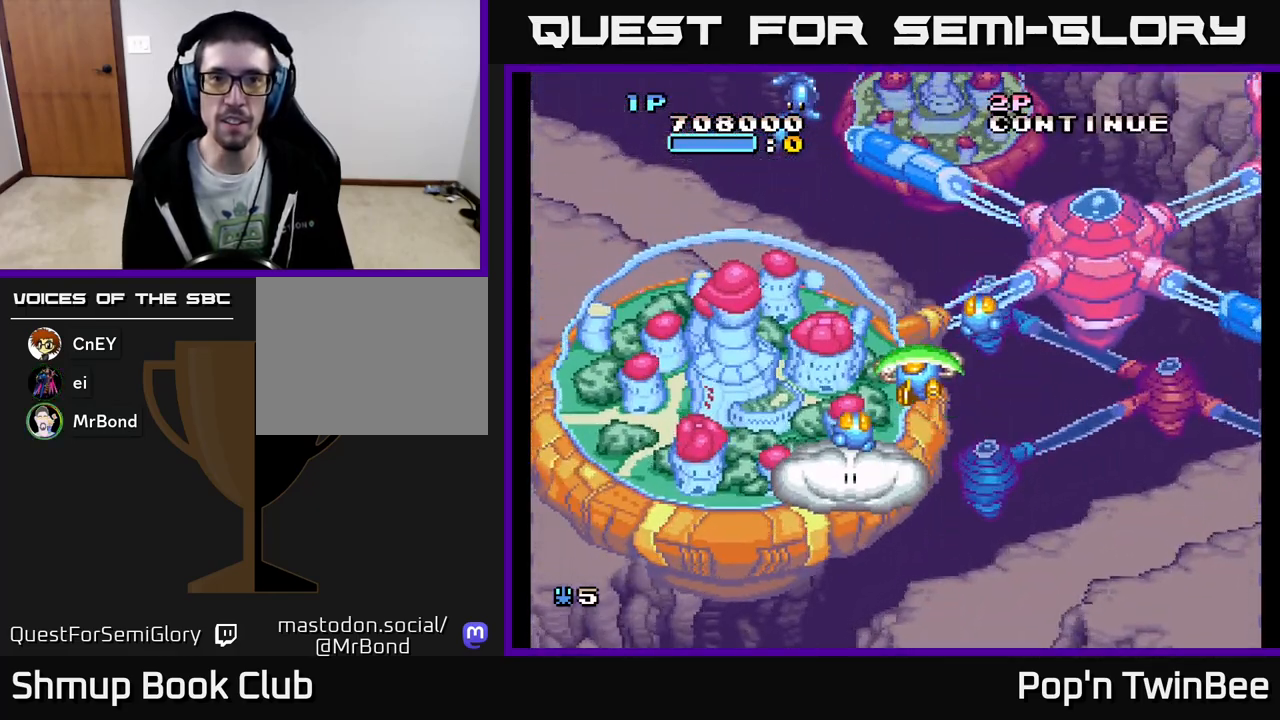
{"buttons": ["A", "DPAD_DOWN"], "events": [[167, "DPAD_UP", "down"], [300, "A", "down"], [317, "DPAD_LEFT", "up"], [400, "DPAD_UP", "up"], [500, "DPAD_DOWN", "down"]]}
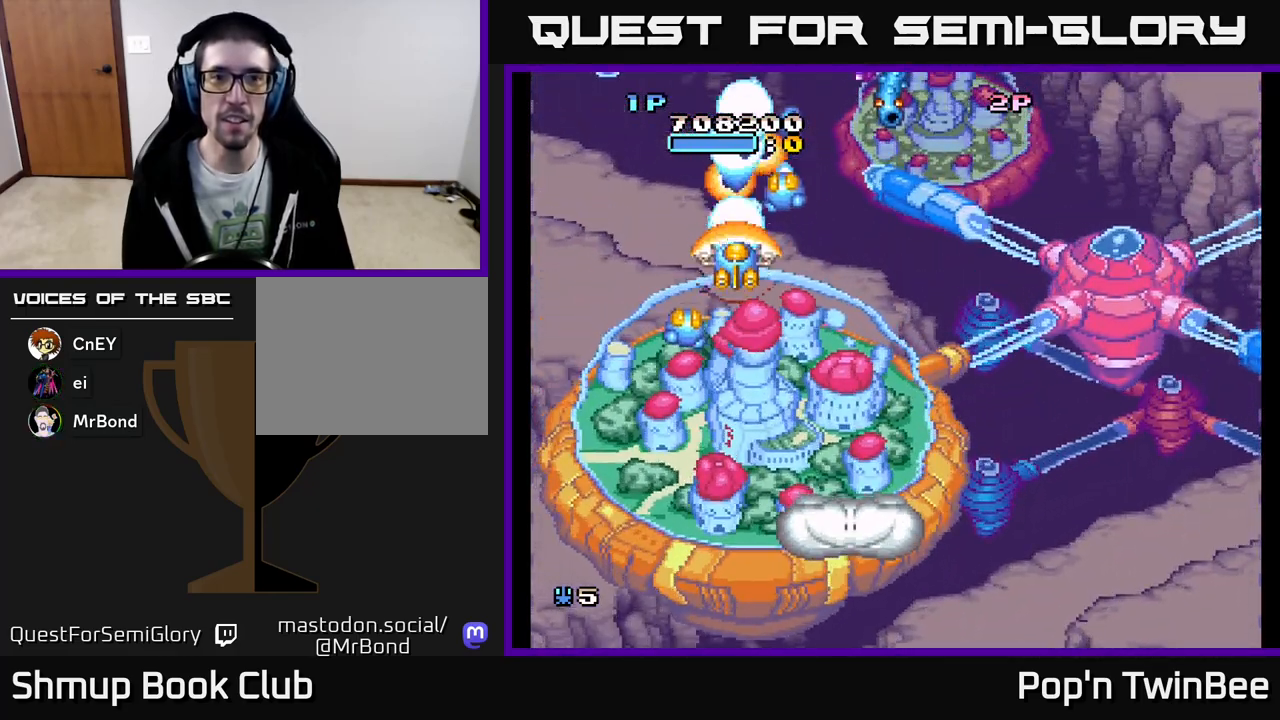
{"buttons": ["DPAD_RIGHT"], "events": [[117, "A", "up"], [317, "DPAD_RIGHT", "down"], [350, "DPAD_DOWN", "up"]]}
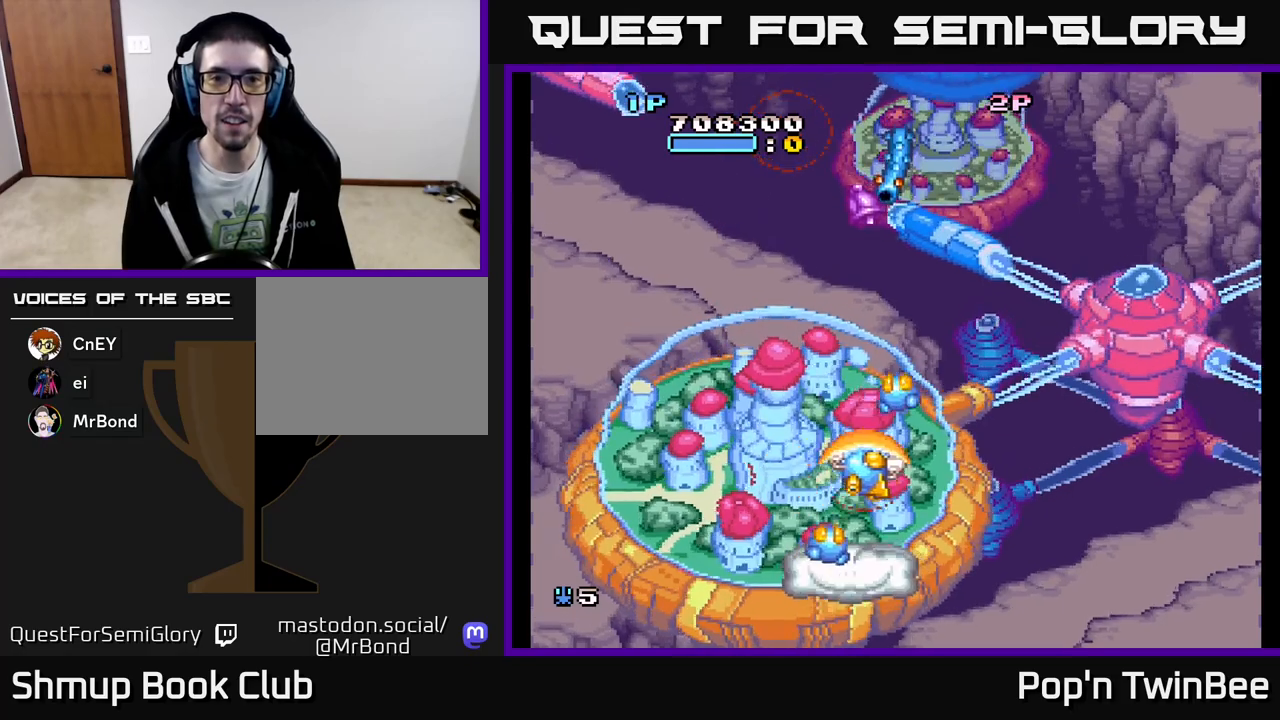
{"buttons": [], "events": [[50, "DPAD_RIGHT", "up"], [367, "DPAD_UP", "down"], [400, "DPAD_LEFT", "down"], [450, "DPAD_LEFT", "up"], [500, "DPAD_UP", "up"]]}
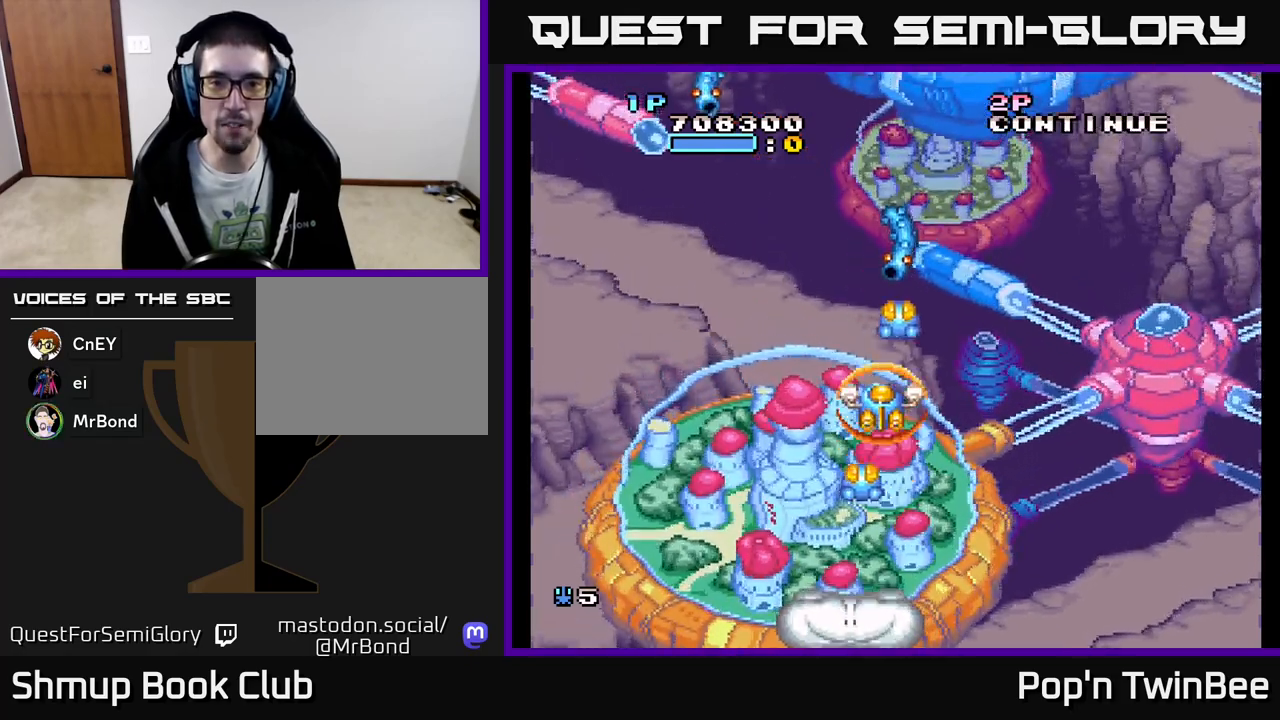
{"buttons": ["A", "DPAD_UP", "DPAD_LEFT"], "events": [[67, "DPAD_DOWN", "down"], [100, "A", "down"], [150, "DPAD_RIGHT", "down"], [250, "DPAD_RIGHT", "up"], [267, "DPAD_DOWN", "up"], [283, "DPAD_LEFT", "down"], [483, "DPAD_UP", "down"]]}
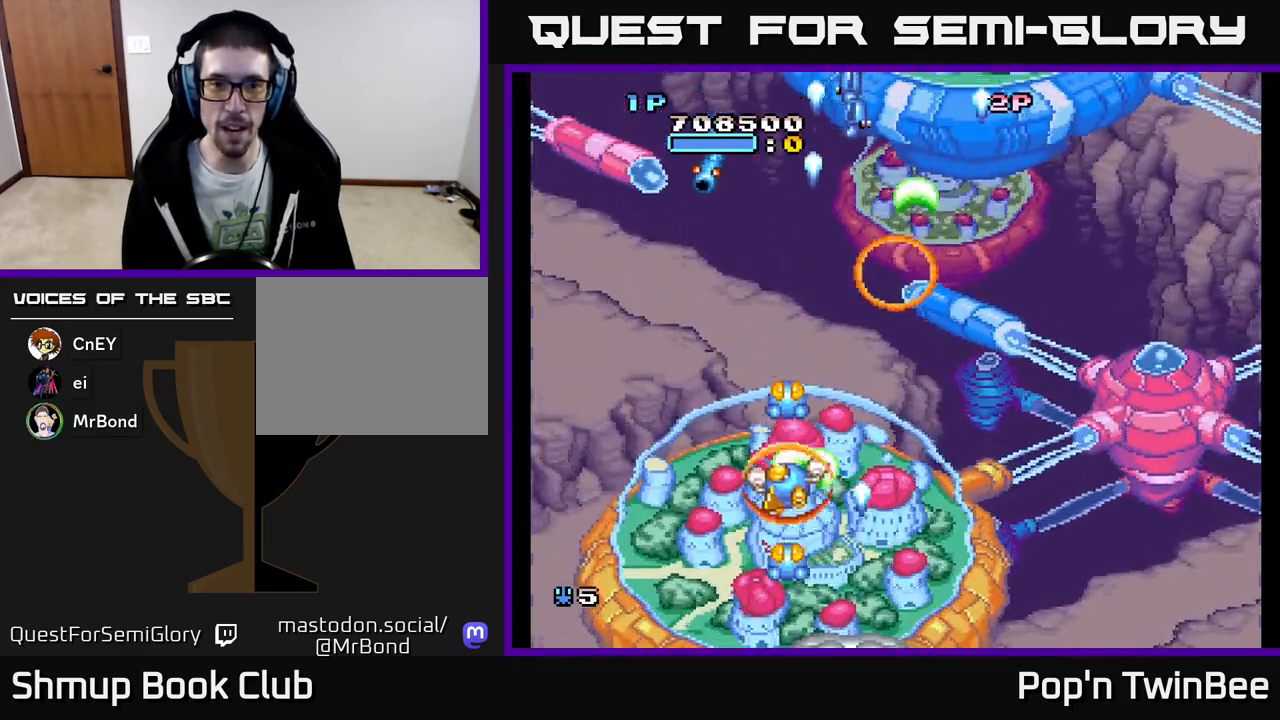
{"buttons": ["A", "DPAD_RIGHT"], "events": [[83, "DPAD_LEFT", "up"], [167, "DPAD_UP", "up"], [483, "DPAD_RIGHT", "down"]]}
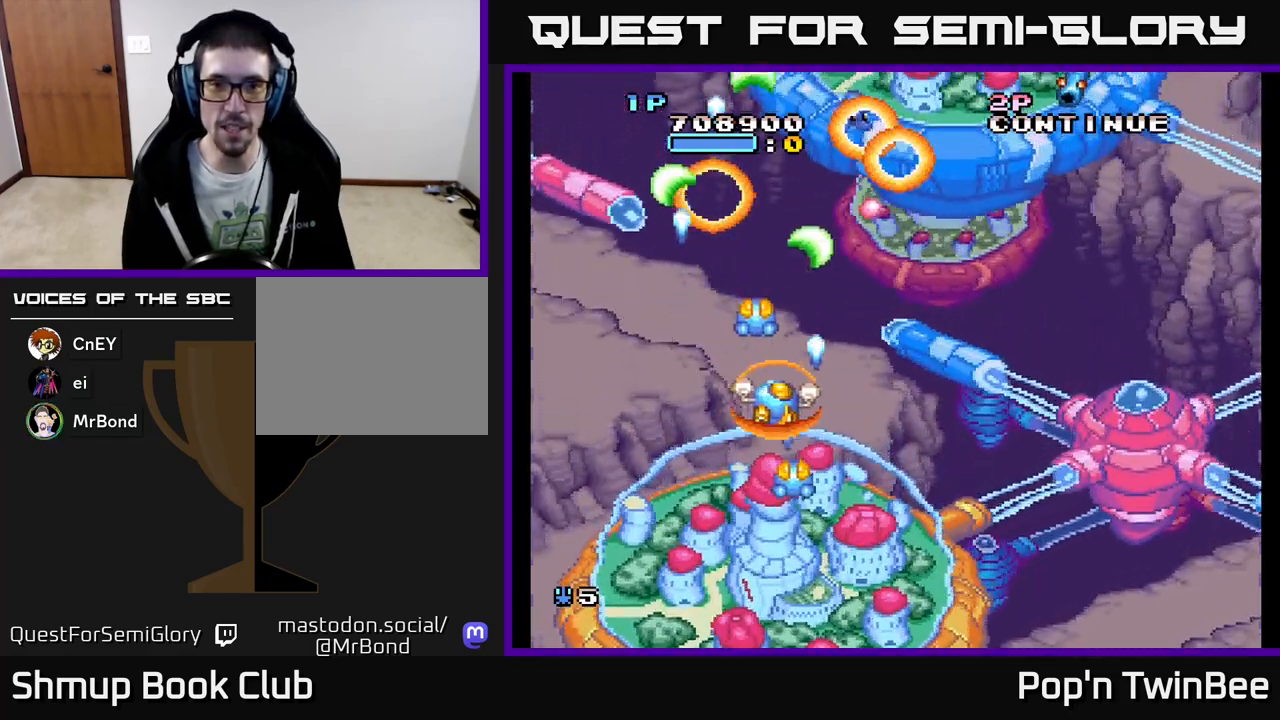
{"buttons": ["A", "DPAD_RIGHT"], "events": [[283, "DPAD_DOWN", "down"], [417, "DPAD_DOWN", "up"]]}
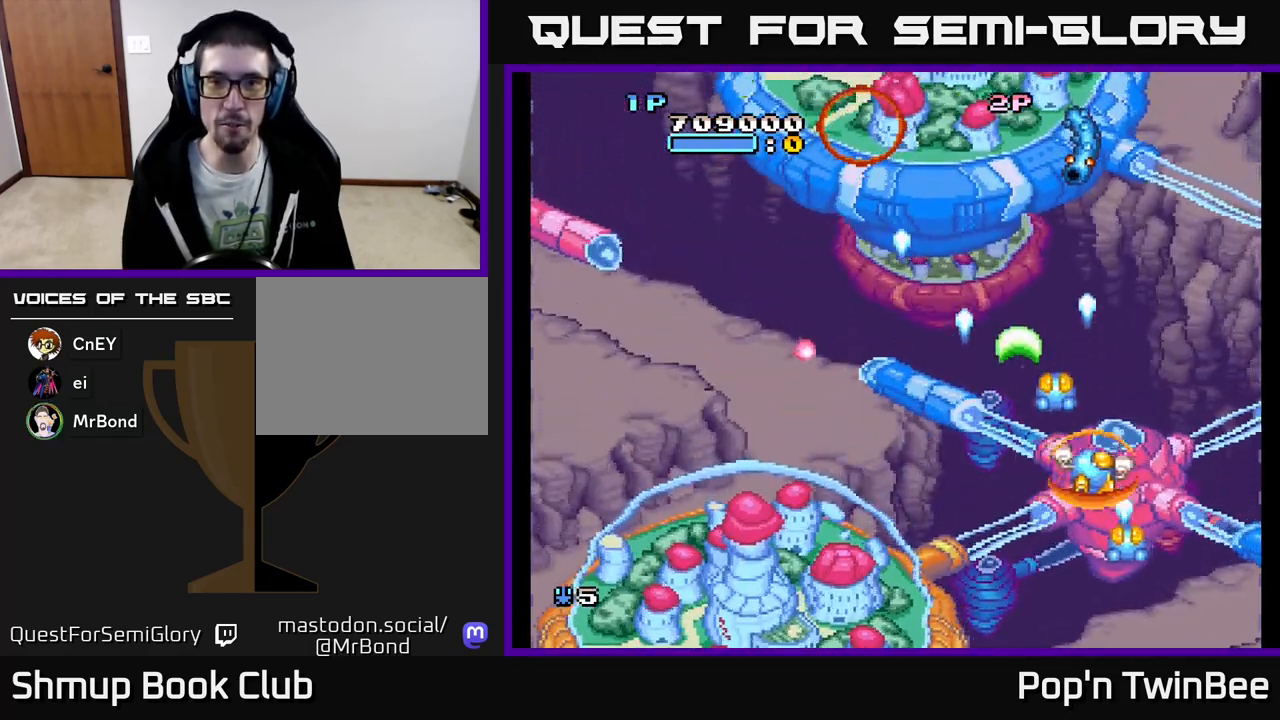
{"buttons": ["A"], "events": [[83, "DPAD_RIGHT", "up"], [150, "DPAD_LEFT", "down"], [267, "DPAD_LEFT", "up"]]}
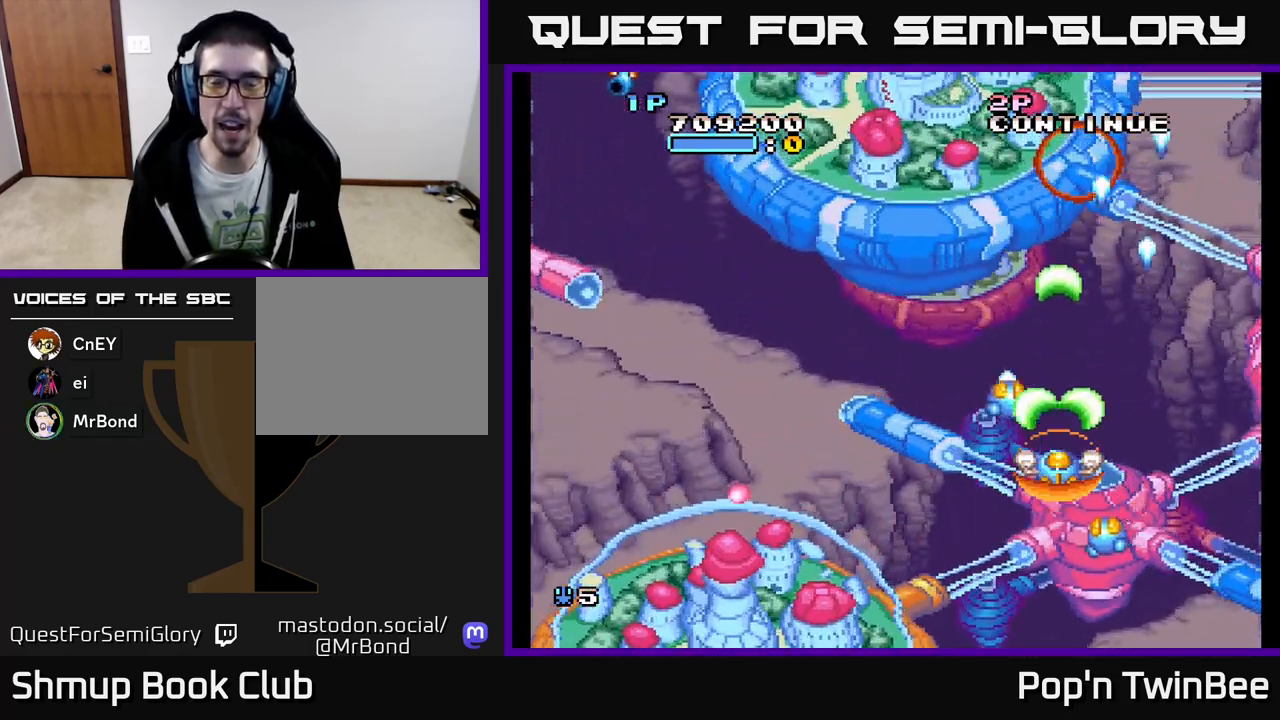
{"buttons": ["DPAD_LEFT"], "events": [[50, "A", "up"], [183, "DPAD_LEFT", "down"]]}
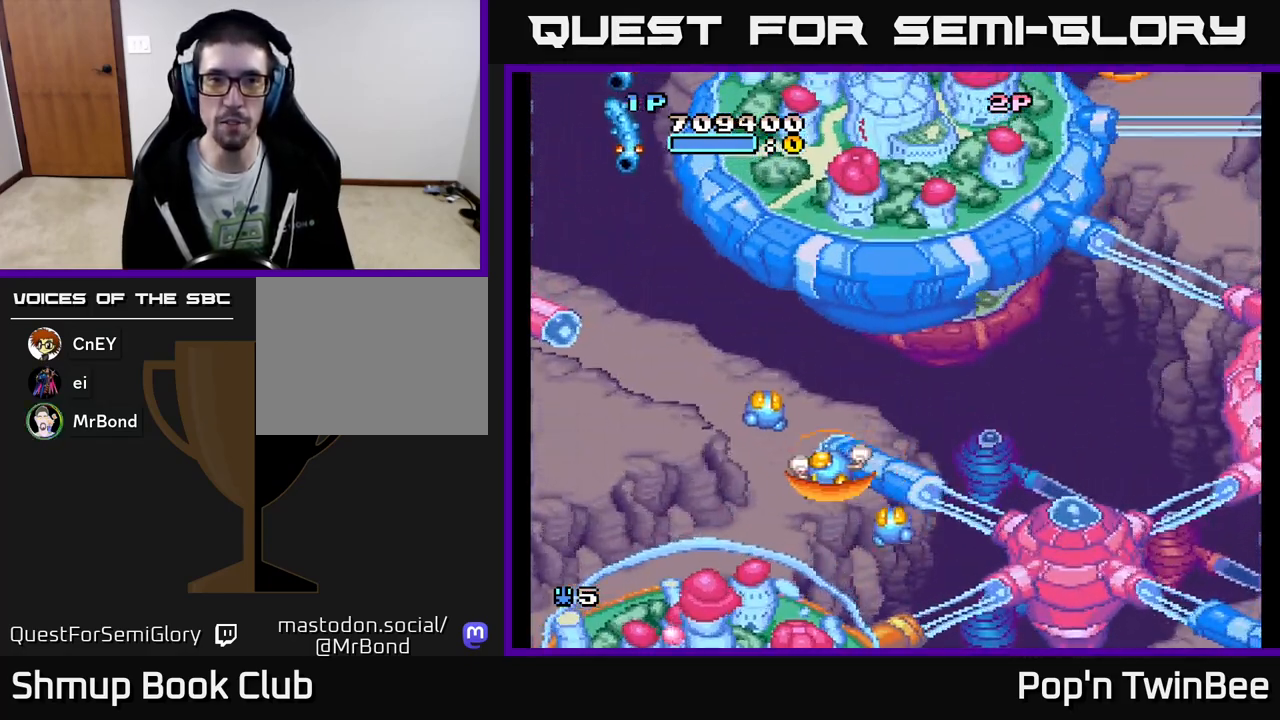
{"buttons": ["A"], "events": [[133, "DPAD_UP", "down"], [300, "A", "down"], [400, "DPAD_LEFT", "up"], [433, "DPAD_UP", "up"]]}
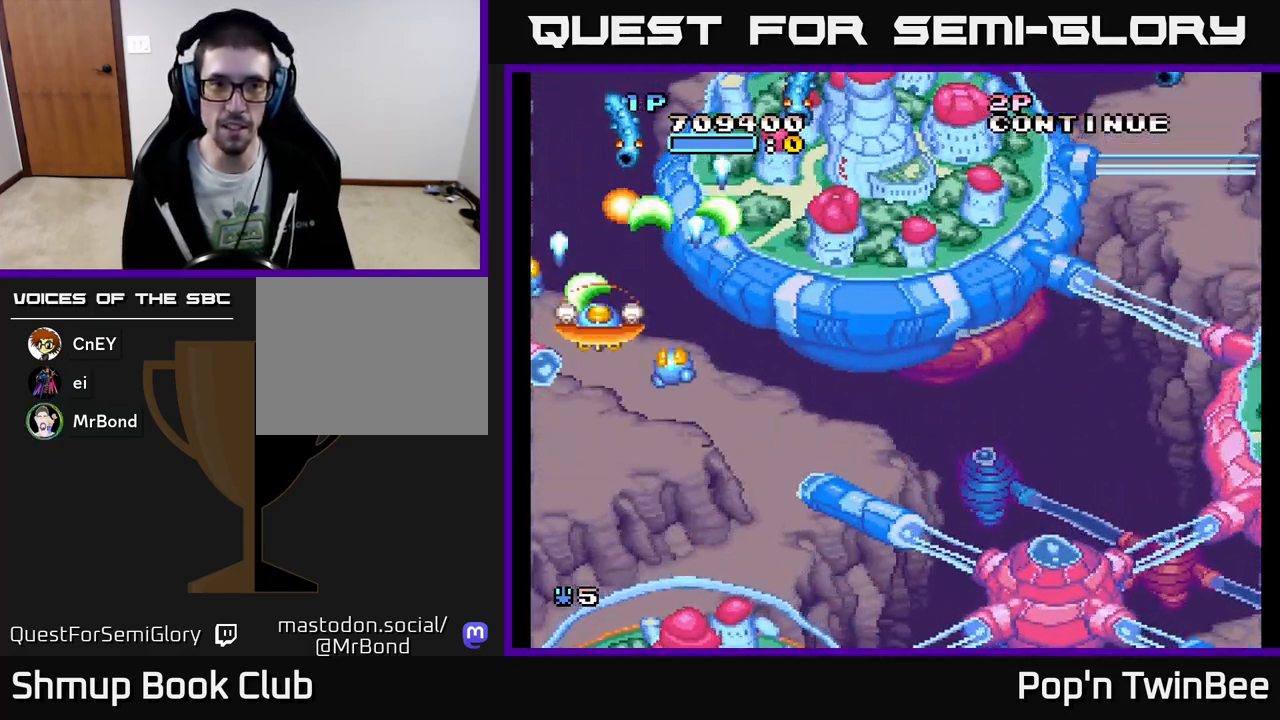
{"buttons": ["A", "DPAD_RIGHT"], "events": [[183, "DPAD_RIGHT", "down"]]}
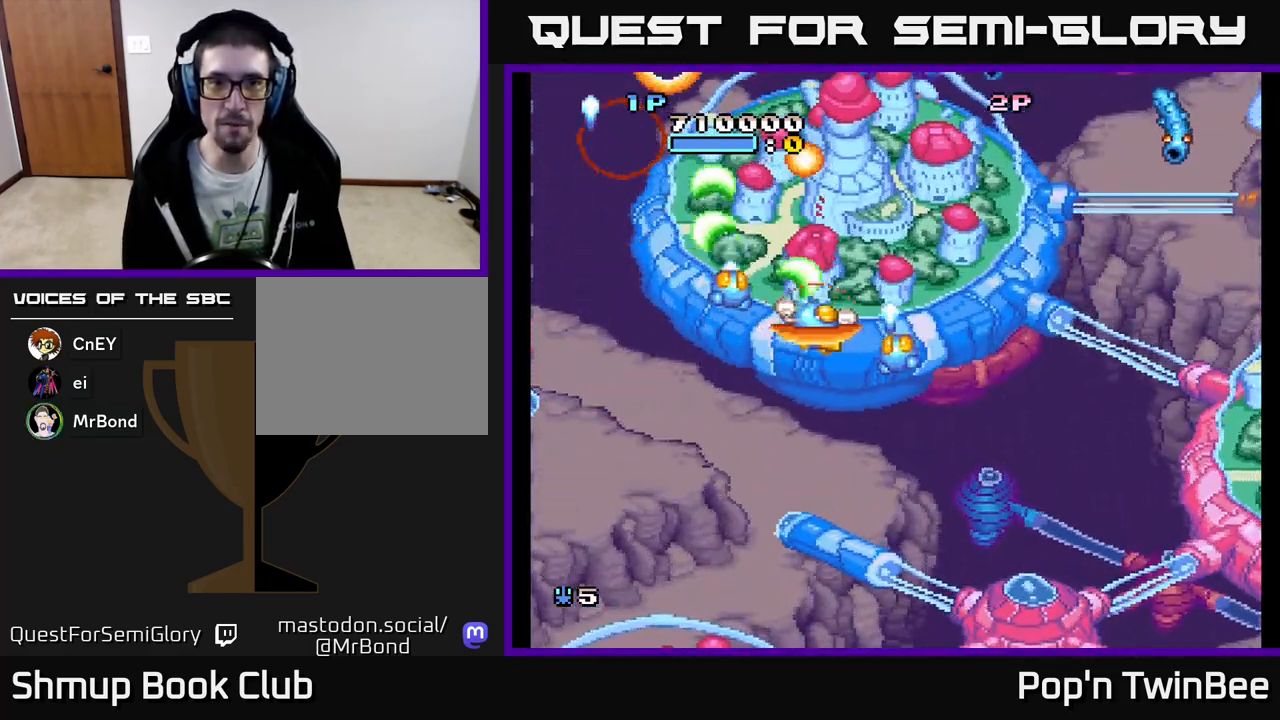
{"buttons": ["DPAD_RIGHT"], "events": [[83, "DPAD_DOWN", "down"], [100, "DPAD_RIGHT", "up"], [233, "DPAD_RIGHT", "down"], [283, "DPAD_DOWN", "up"], [367, "A", "up"]]}
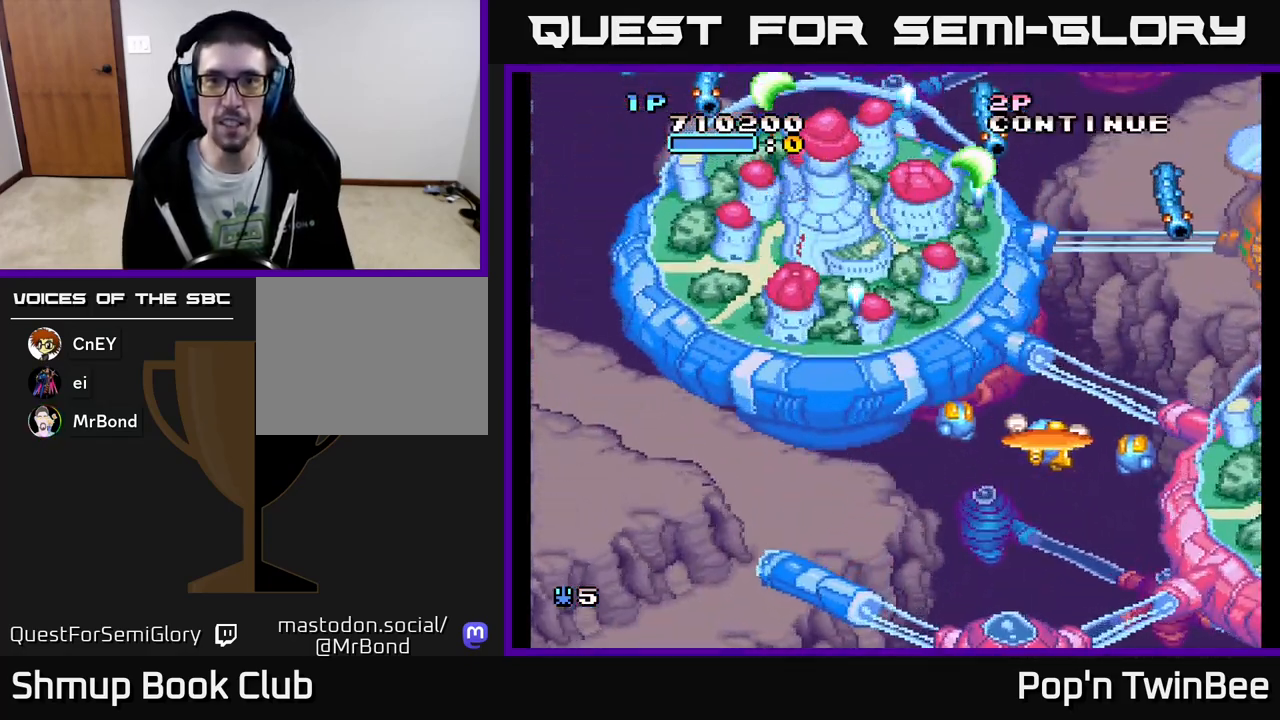
{"buttons": ["A", "DPAD_LEFT"], "events": [[17, "A", "down"], [250, "DPAD_RIGHT", "up"], [283, "DPAD_LEFT", "down"]]}
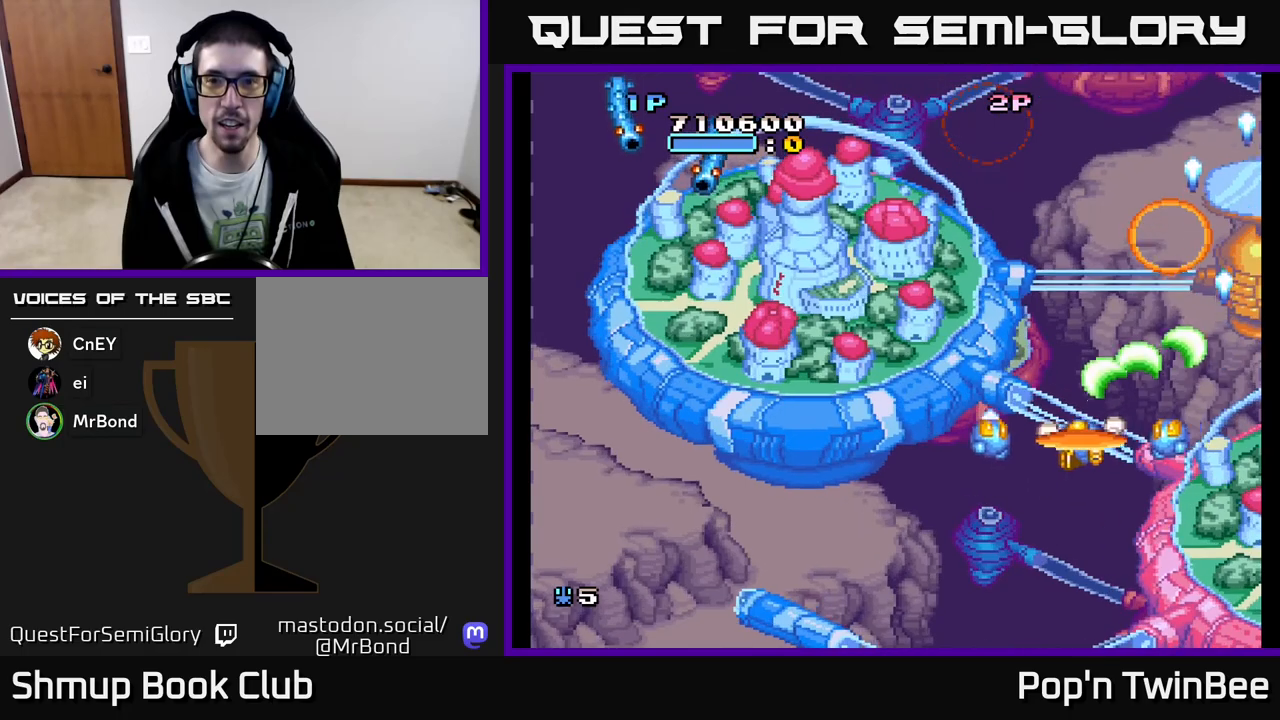
{"buttons": ["A", "DPAD_UP", "DPAD_LEFT"], "events": [[33, "A", "up"], [417, "DPAD_UP", "down"], [467, "A", "down"]]}
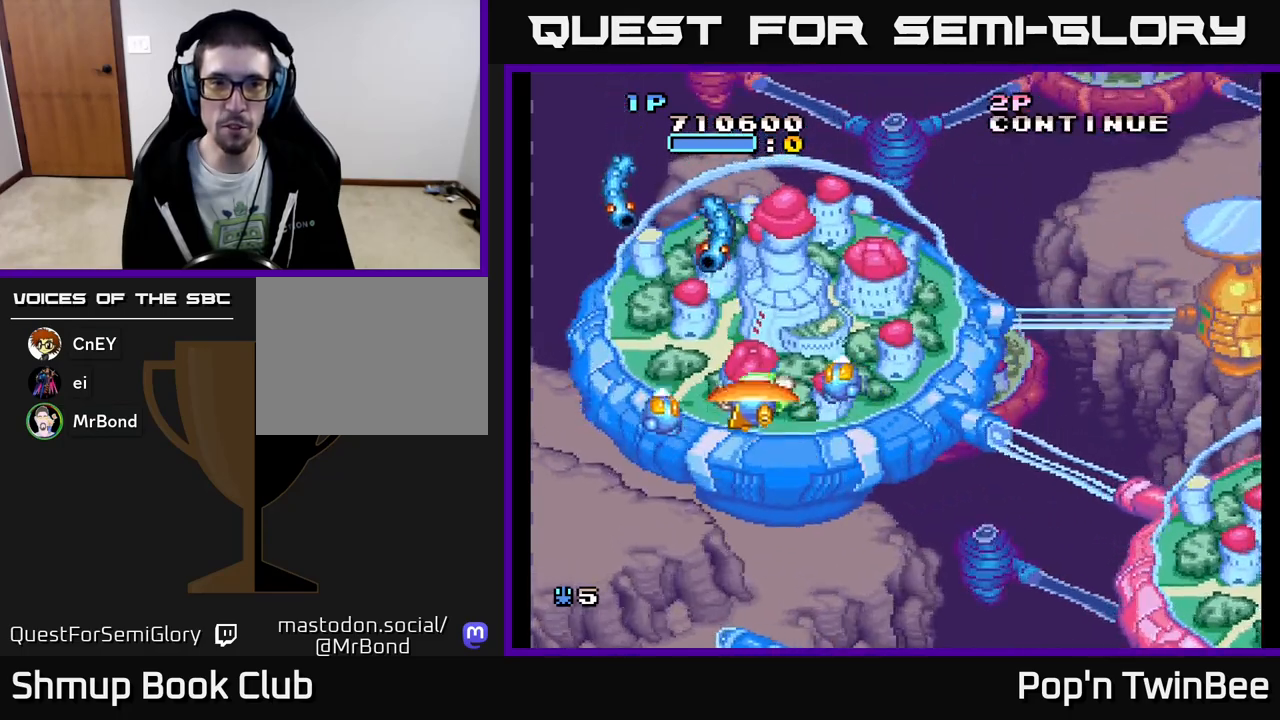
{"buttons": ["DPAD_RIGHT"], "events": [[150, "DPAD_UP", "up"], [233, "DPAD_LEFT", "up"], [267, "DPAD_DOWN", "down"], [300, "DPAD_RIGHT", "down"], [450, "DPAD_DOWN", "up"], [500, "A", "up"]]}
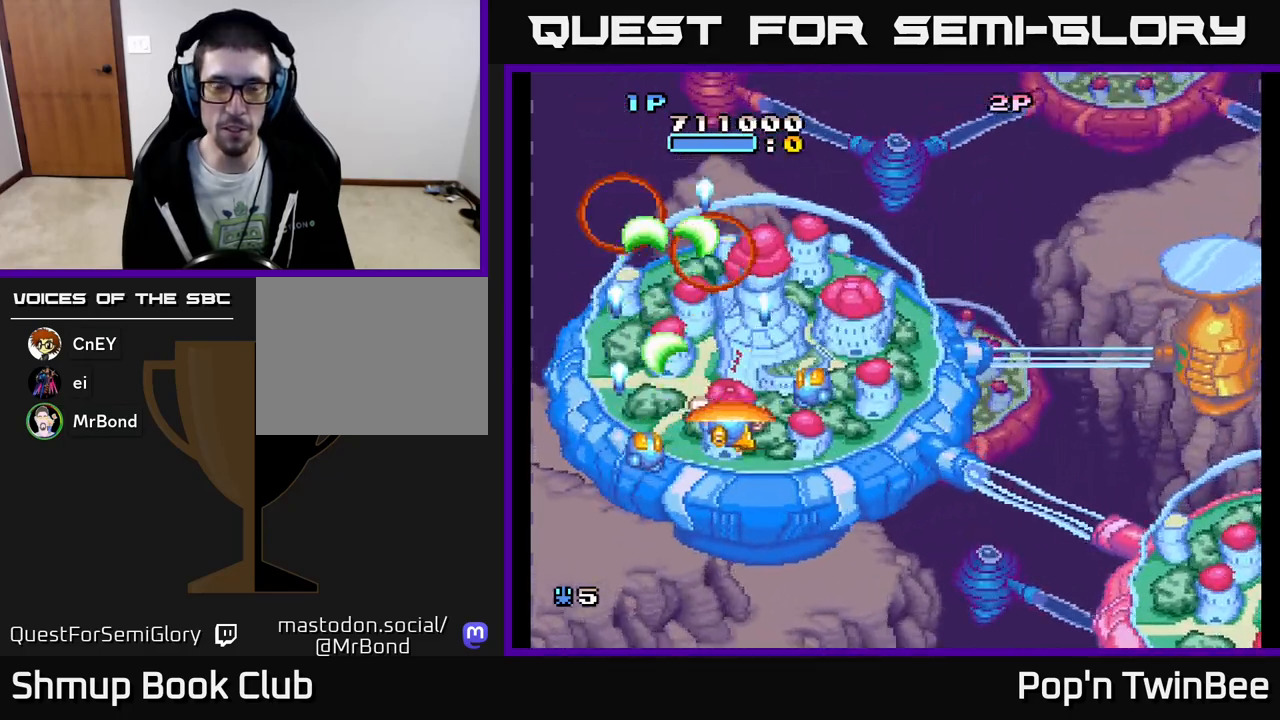
{"buttons": ["DPAD_DOWN", "DPAD_RIGHT"], "events": [[267, "DPAD_UP", "down"], [367, "DPAD_UP", "up"], [467, "DPAD_DOWN", "down"]]}
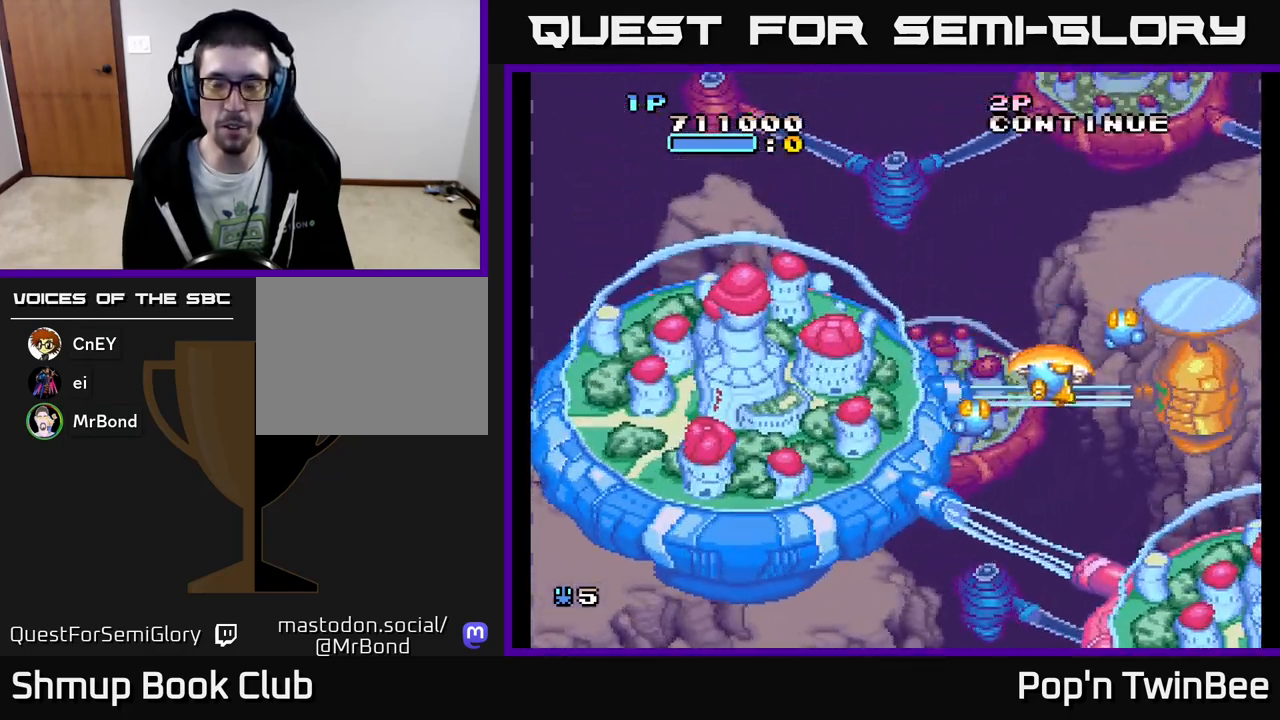
{"buttons": [], "events": [[167, "DPAD_RIGHT", "up"], [183, "DPAD_DOWN", "up"]]}
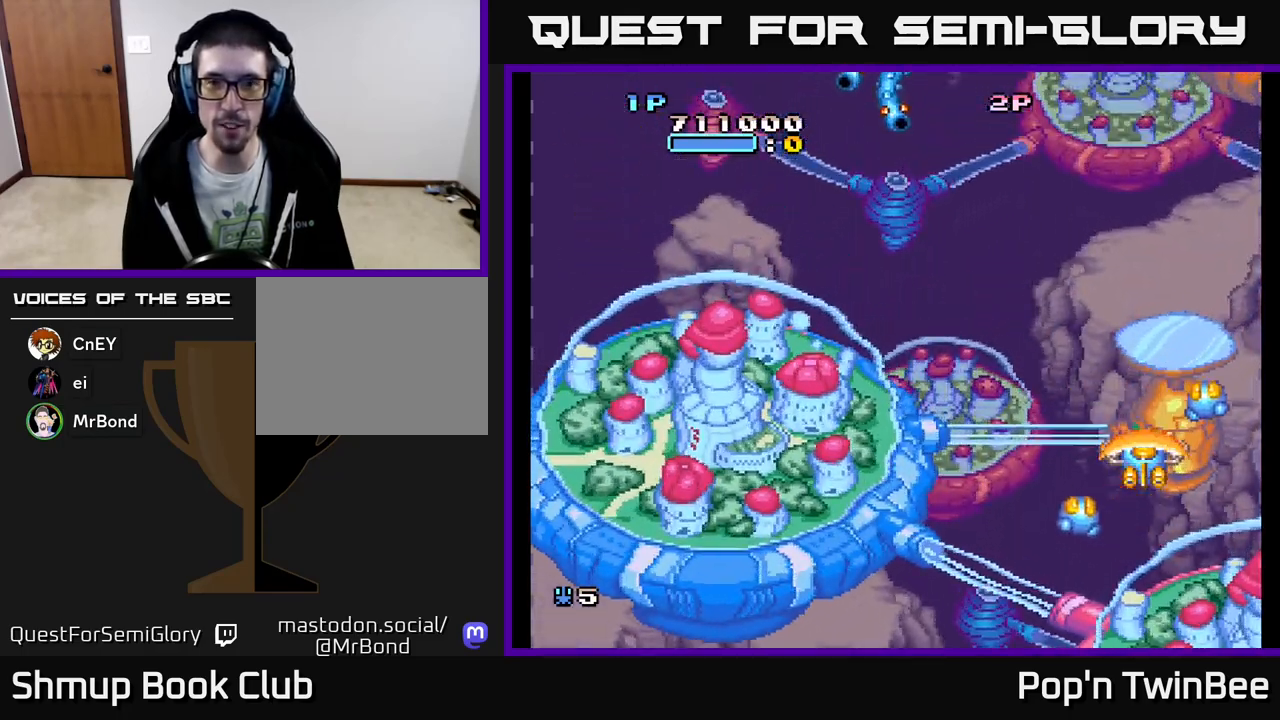
{"buttons": ["A", "DPAD_LEFT"], "events": [[50, "DPAD_LEFT", "down"], [200, "DPAD_UP", "down"], [500, "A", "down"], [500, "DPAD_UP", "up"]]}
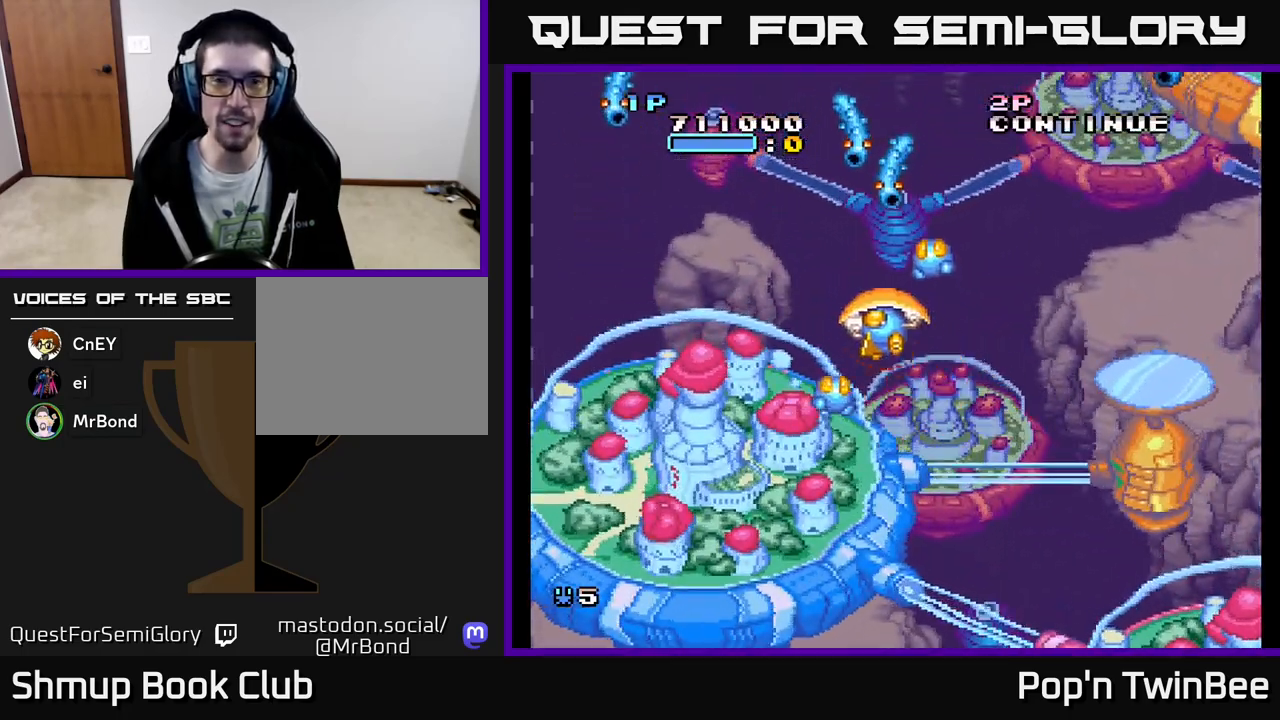
{"buttons": ["DPAD_LEFT"], "events": [[33, "DPAD_LEFT", "up"], [267, "DPAD_DOWN", "down"], [350, "DPAD_LEFT", "down"], [400, "DPAD_DOWN", "up"], [433, "A", "up"]]}
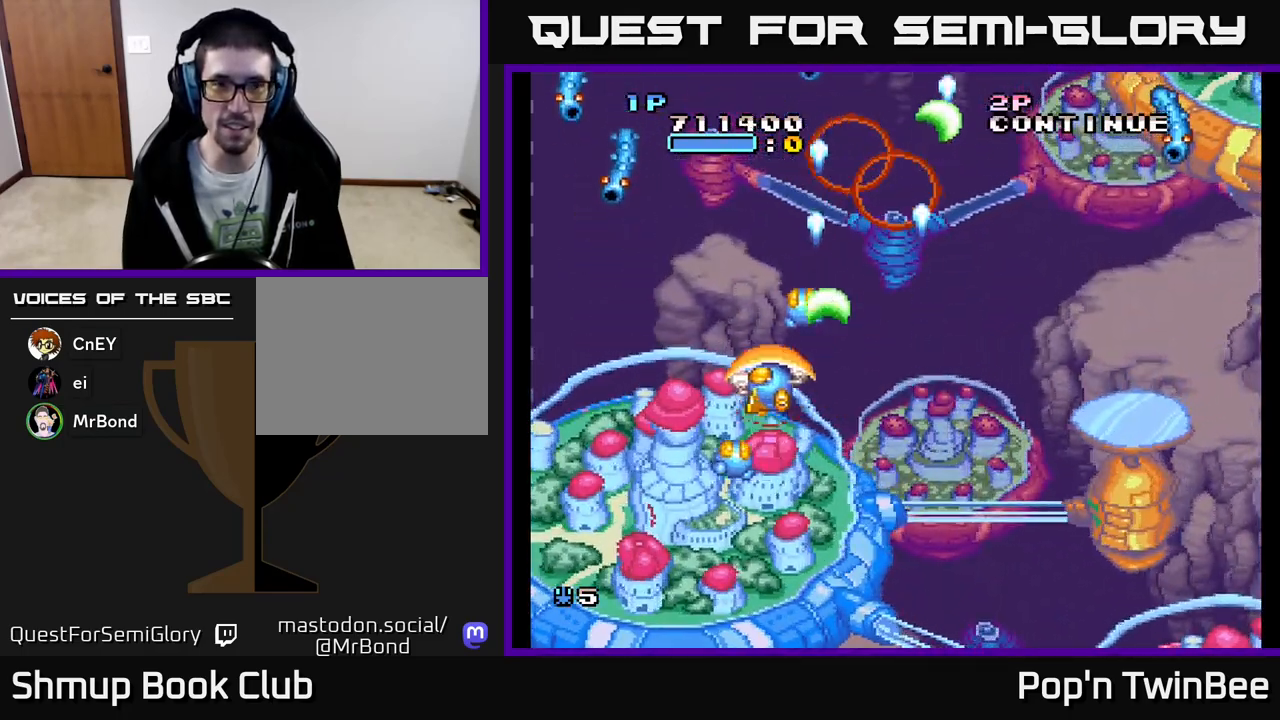
{"buttons": ["A", "DPAD_RIGHT"], "events": [[167, "A", "down"], [300, "DPAD_LEFT", "up"], [367, "DPAD_RIGHT", "down"]]}
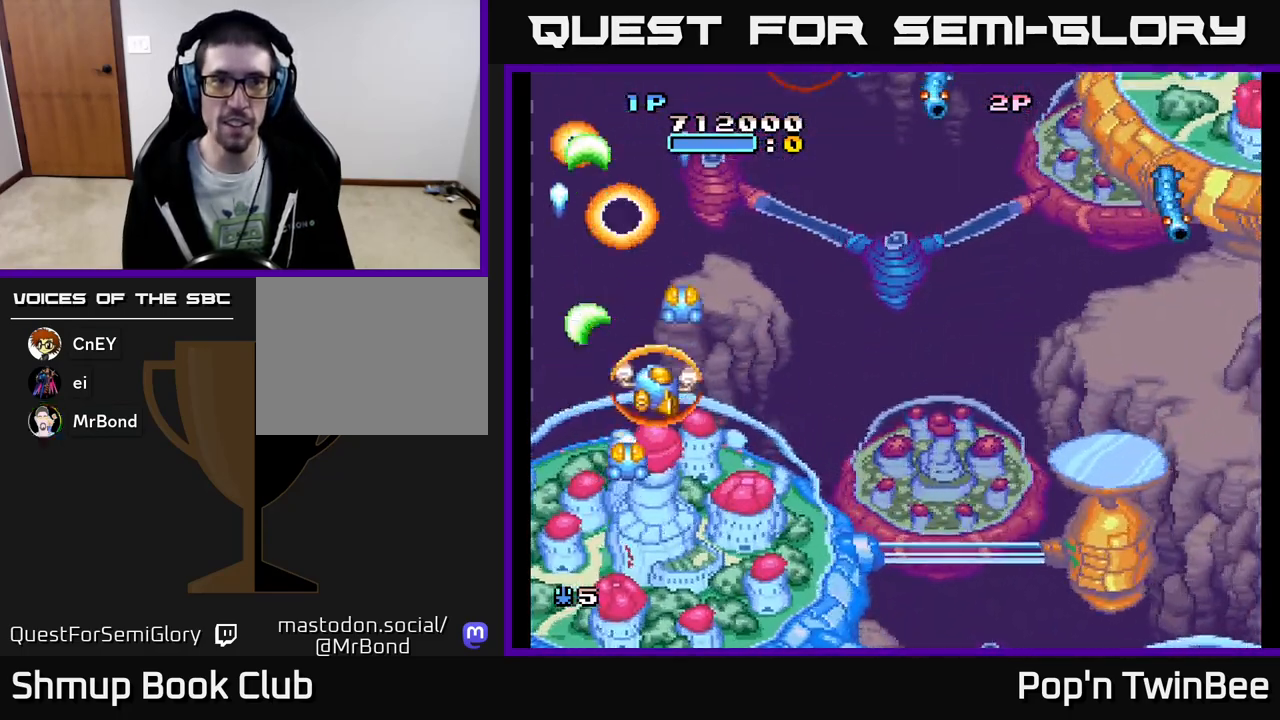
{"buttons": ["DPAD_RIGHT"], "events": [[50, "A", "up"], [100, "DPAD_DOWN", "down"], [200, "DPAD_DOWN", "up"]]}
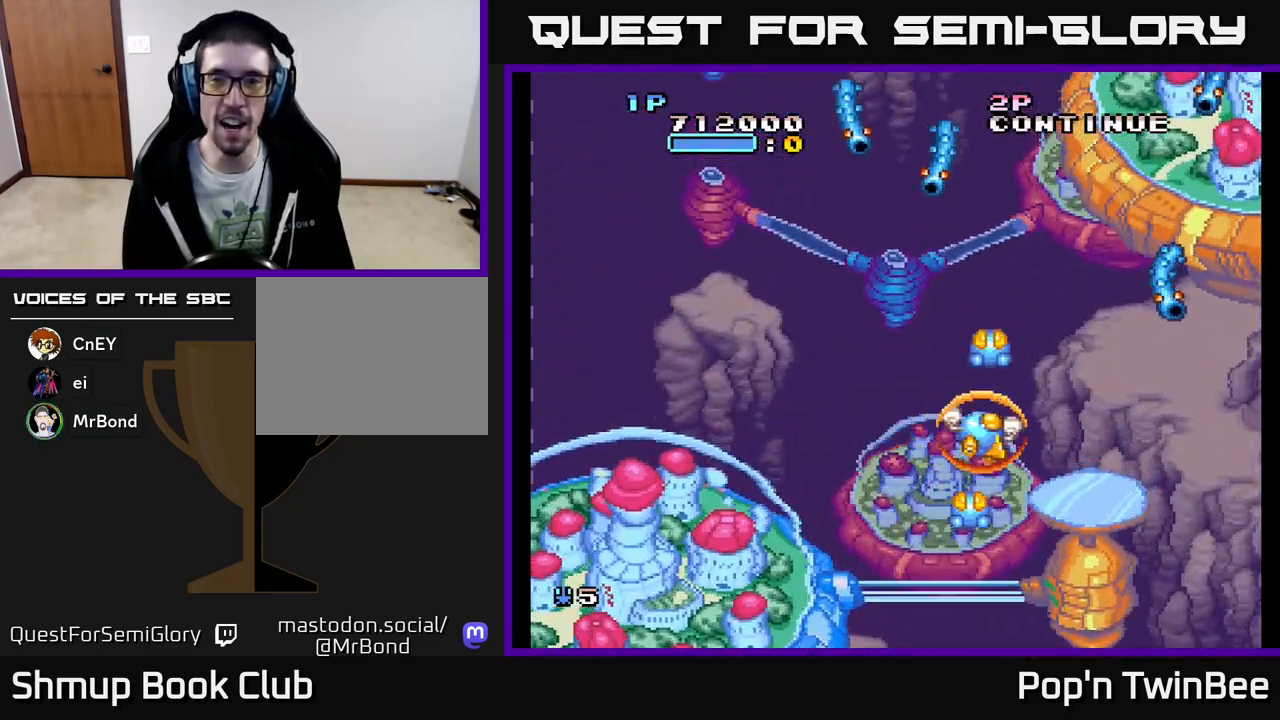
{"buttons": ["A", "DPAD_UP", "DPAD_LEFT"], "events": [[17, "A", "down"], [167, "DPAD_DOWN", "down"], [383, "DPAD_DOWN", "up"], [450, "DPAD_RIGHT", "up"], [483, "DPAD_UP", "down"], [500, "DPAD_LEFT", "down"]]}
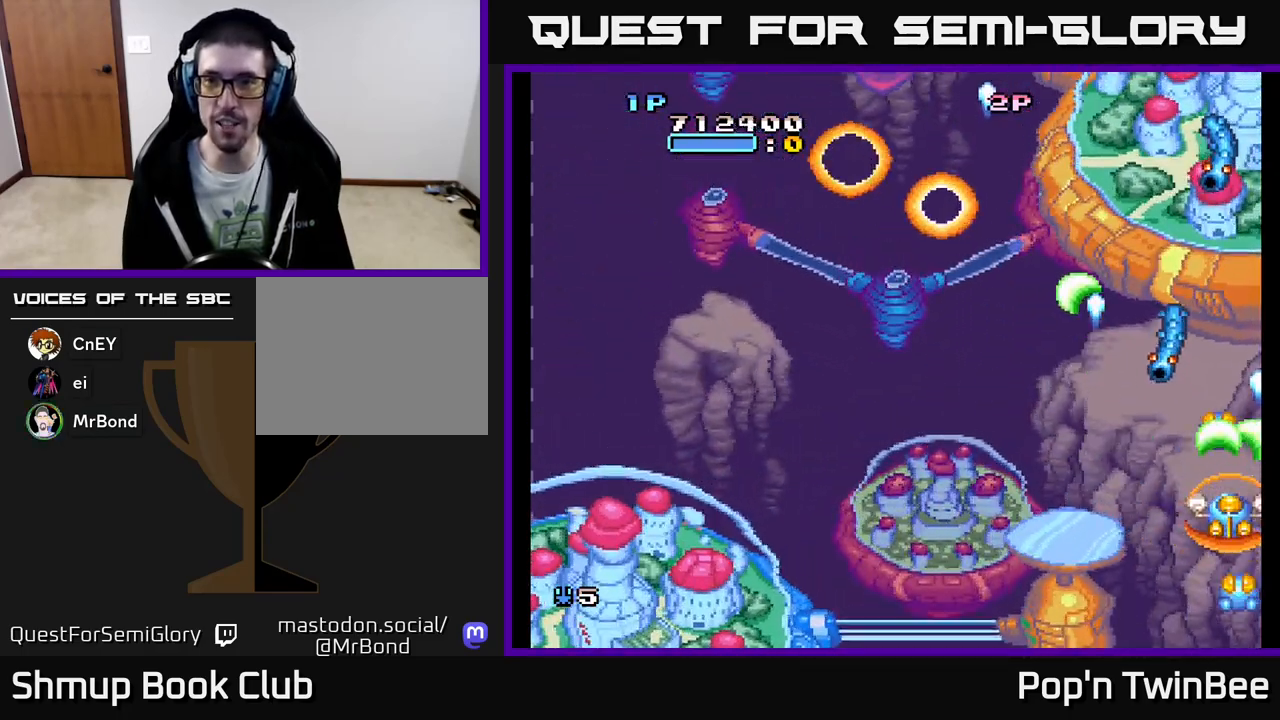
{"buttons": ["DPAD_LEFT"]}